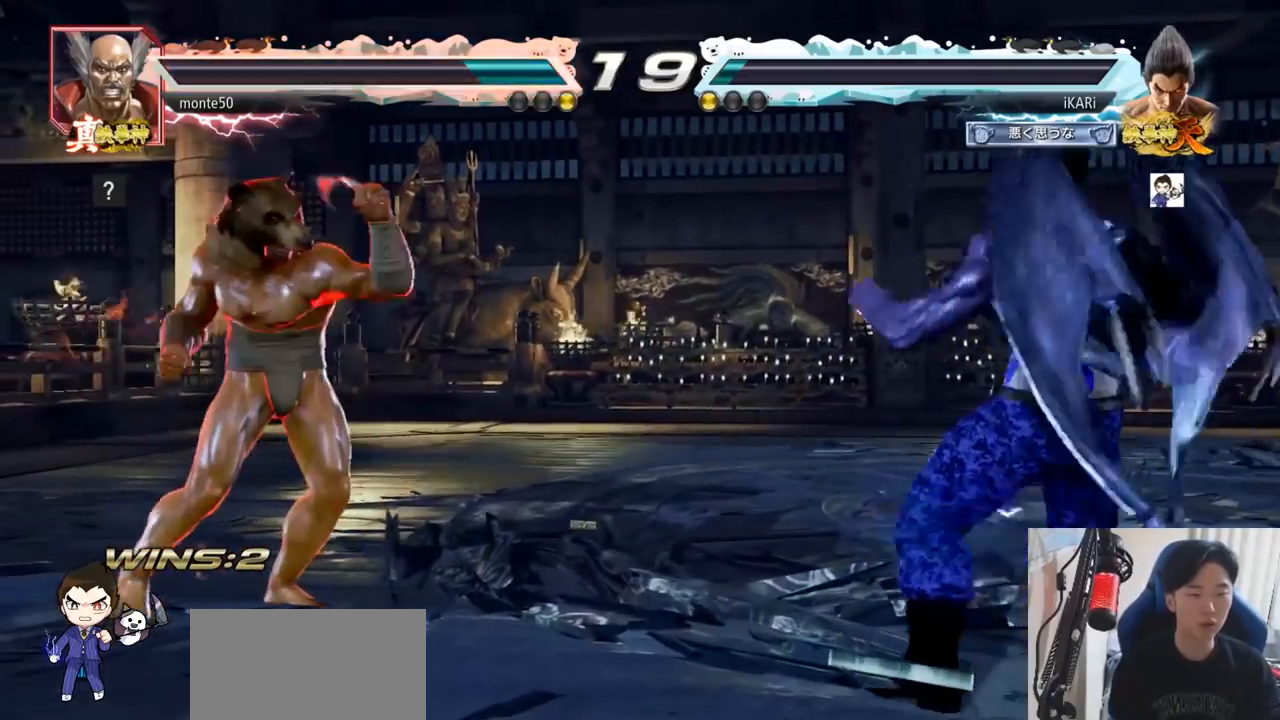
Gameplay with a controller (arcade stick); each line is a JSON object with the inputs held at the frame after it. "events" lists button and stick changes between this image and that frame as [ms after this image, input, new state], when the widget could be followed in between. Not read: L3 R3.
{"buttons": [], "left_stick": "down", "events": [[151, "left_stick", "center"], [234, "left_stick", "right"], [484, "left_stick", "down"]]}
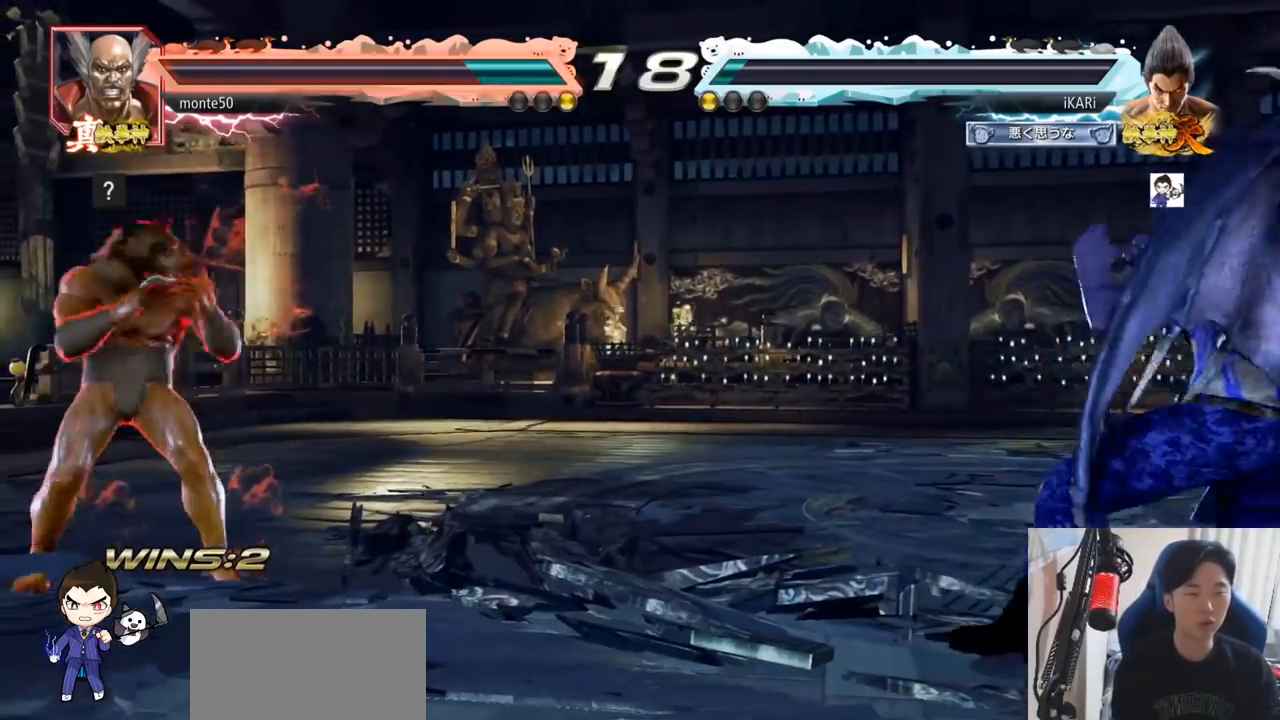
{"buttons": [], "left_stick": "center", "events": [[83, "left_stick", "right"], [150, "left_stick", "center"], [200, "left_stick", "right"], [317, "left_stick", "center"], [367, "SQUARE", "down"], [367, "TRIANGLE", "down"], [434, "SQUARE", "up"], [434, "TRIANGLE", "up"]]}
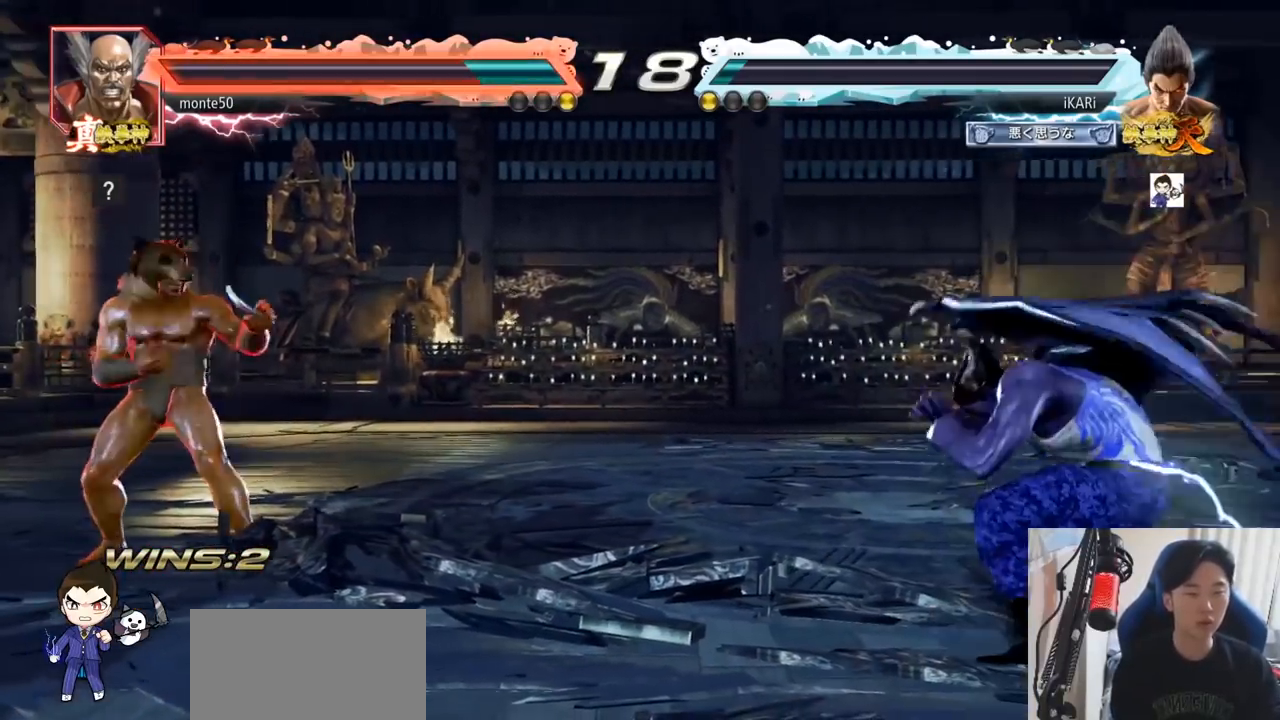
{"buttons": [], "left_stick": "center", "events": []}
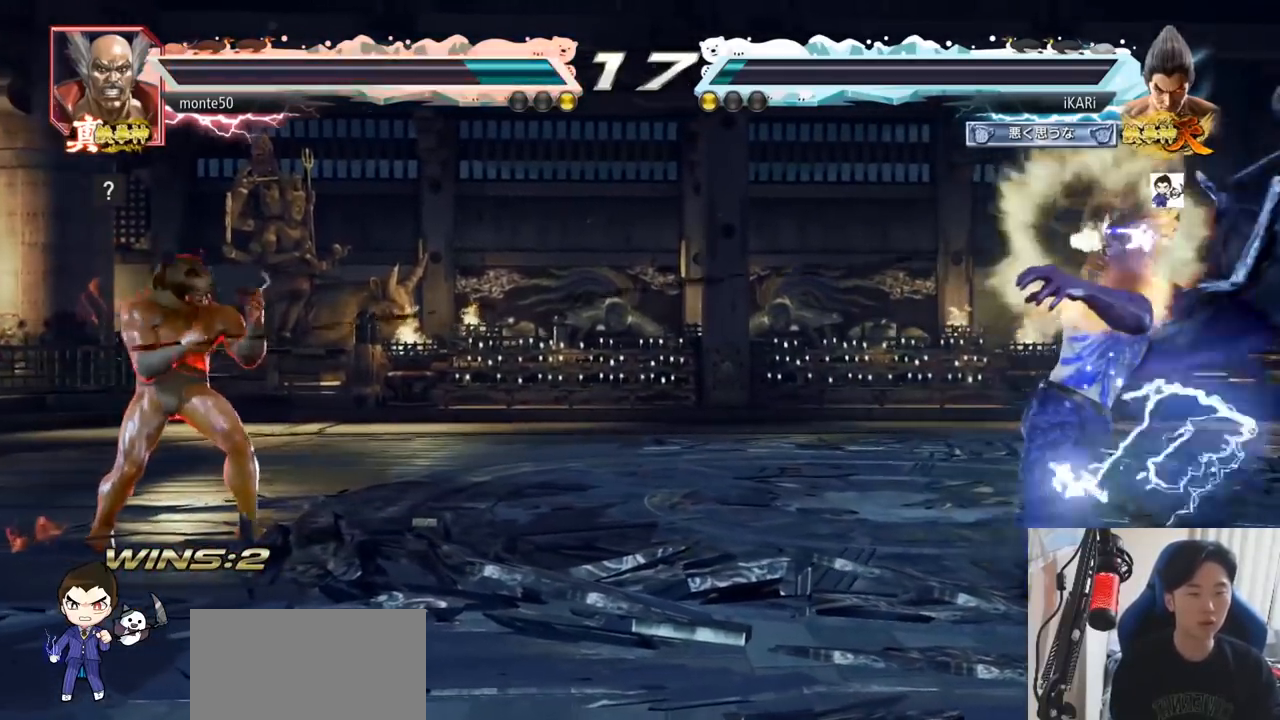
{"buttons": [], "left_stick": "center", "events": []}
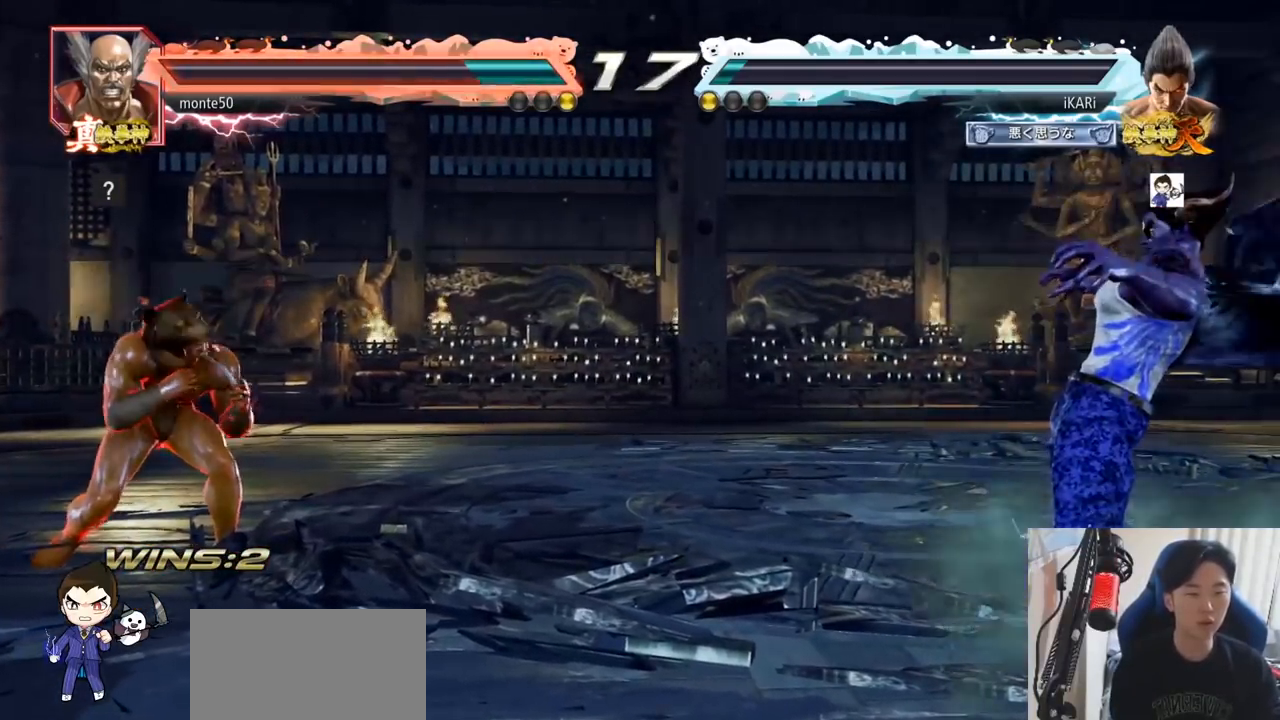
{"buttons": [], "left_stick": "center", "events": []}
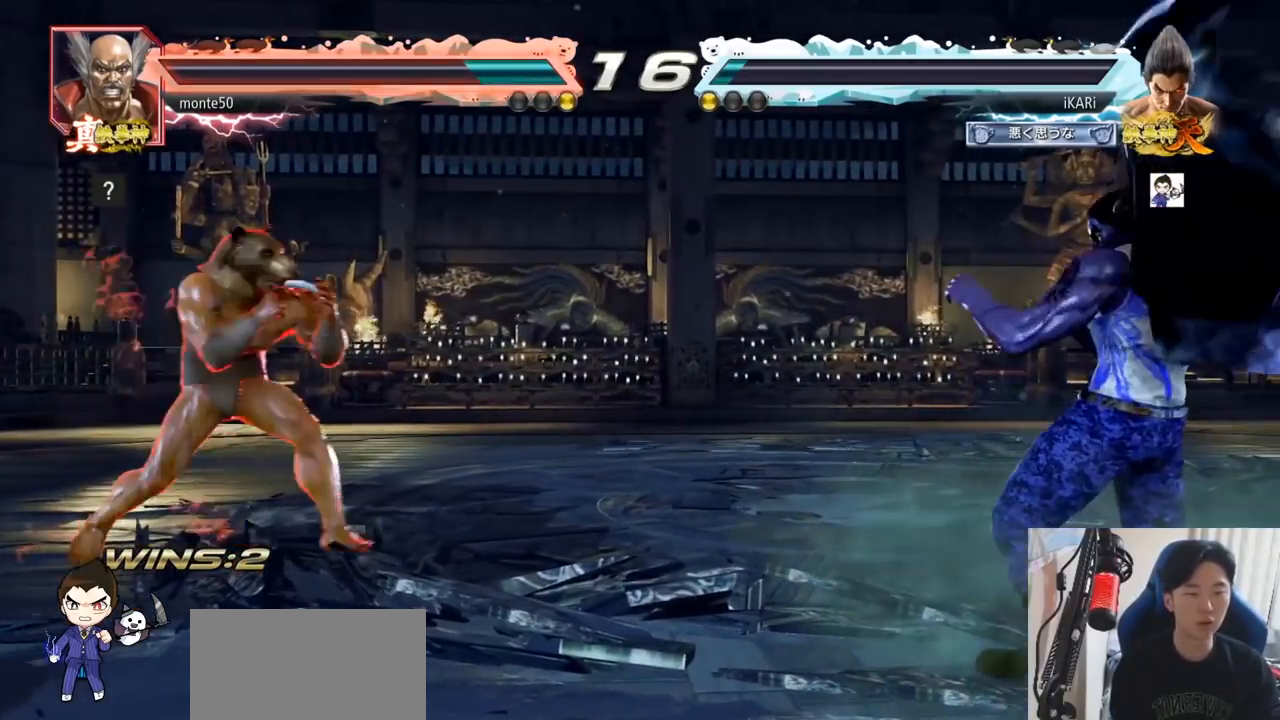
{"buttons": [], "left_stick": "center", "events": [[17, "left_stick", "left"], [67, "left_stick", "center"], [200, "left_stick", "right"], [401, "left_stick", "center"]]}
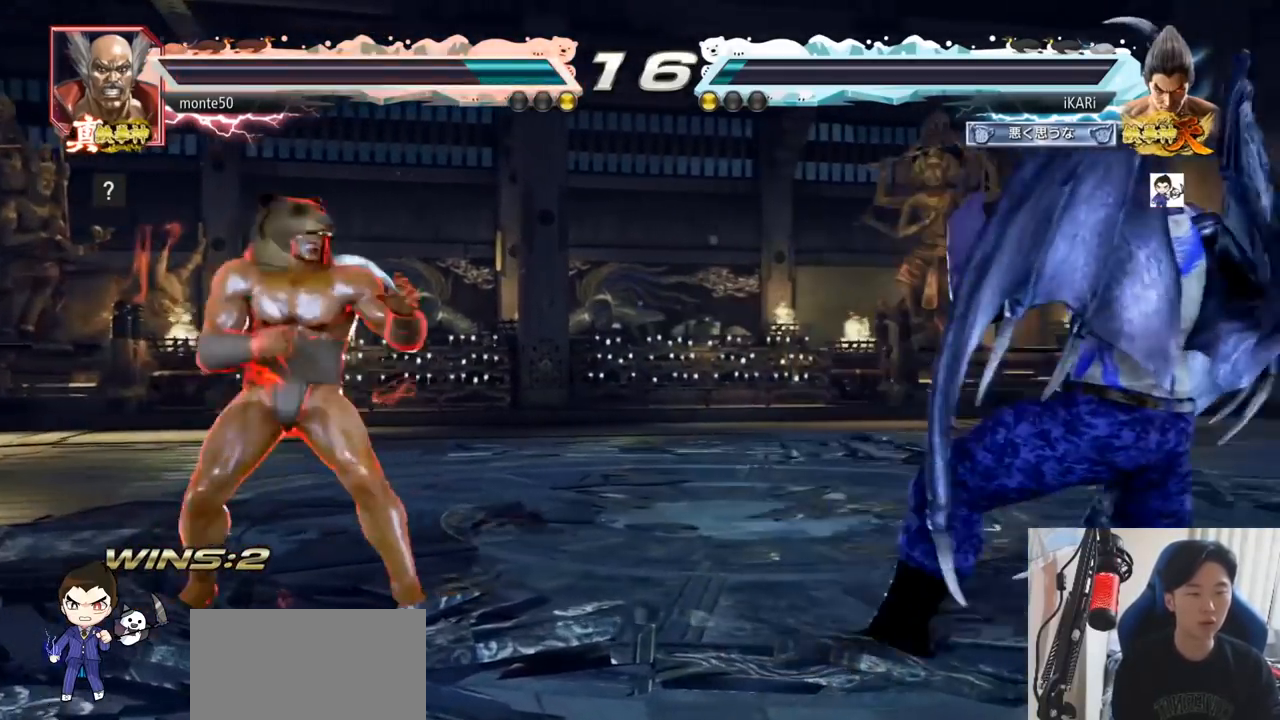
{"buttons": [], "left_stick": "left", "events": [[16, "left_stick", "right"], [116, "left_stick", "left"], [183, "left_stick", "down"], [233, "left_stick", "left"]]}
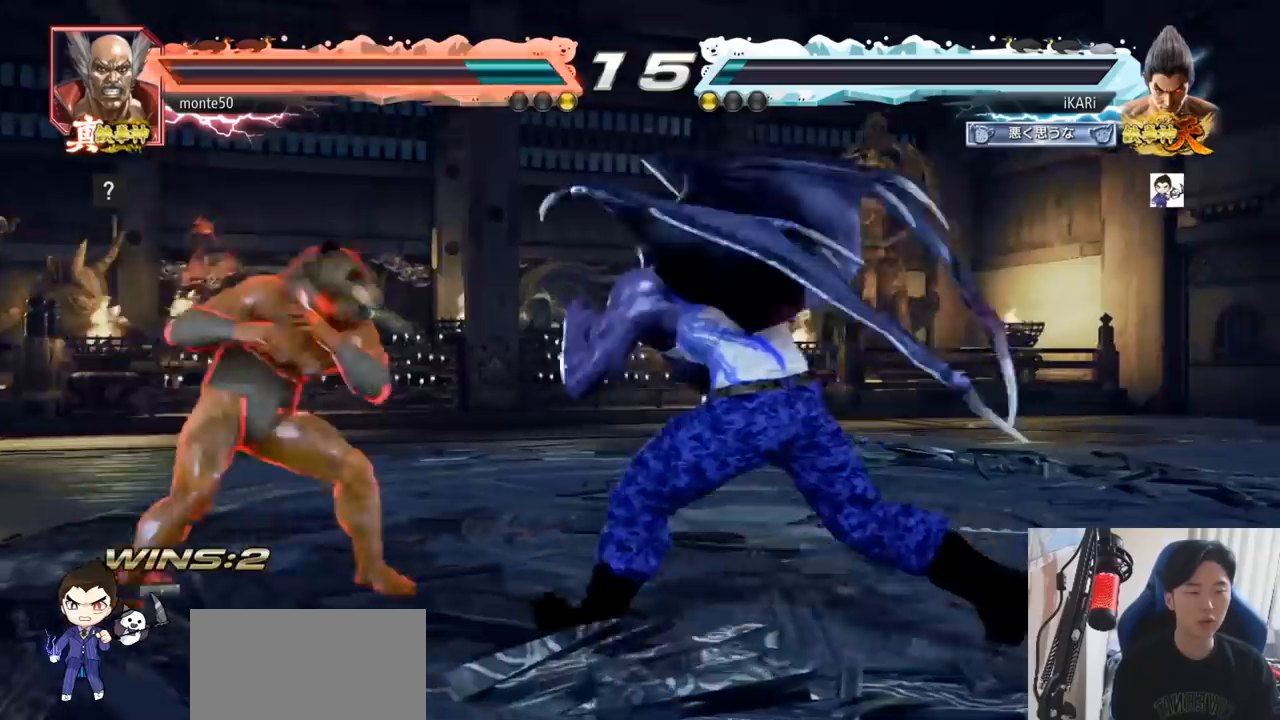
{"buttons": [], "left_stick": "center", "events": [[100, "left_stick", "down"], [117, "TRIANGLE", "down"], [150, "TRIANGLE", "up"], [150, "left_stick", "center"]]}
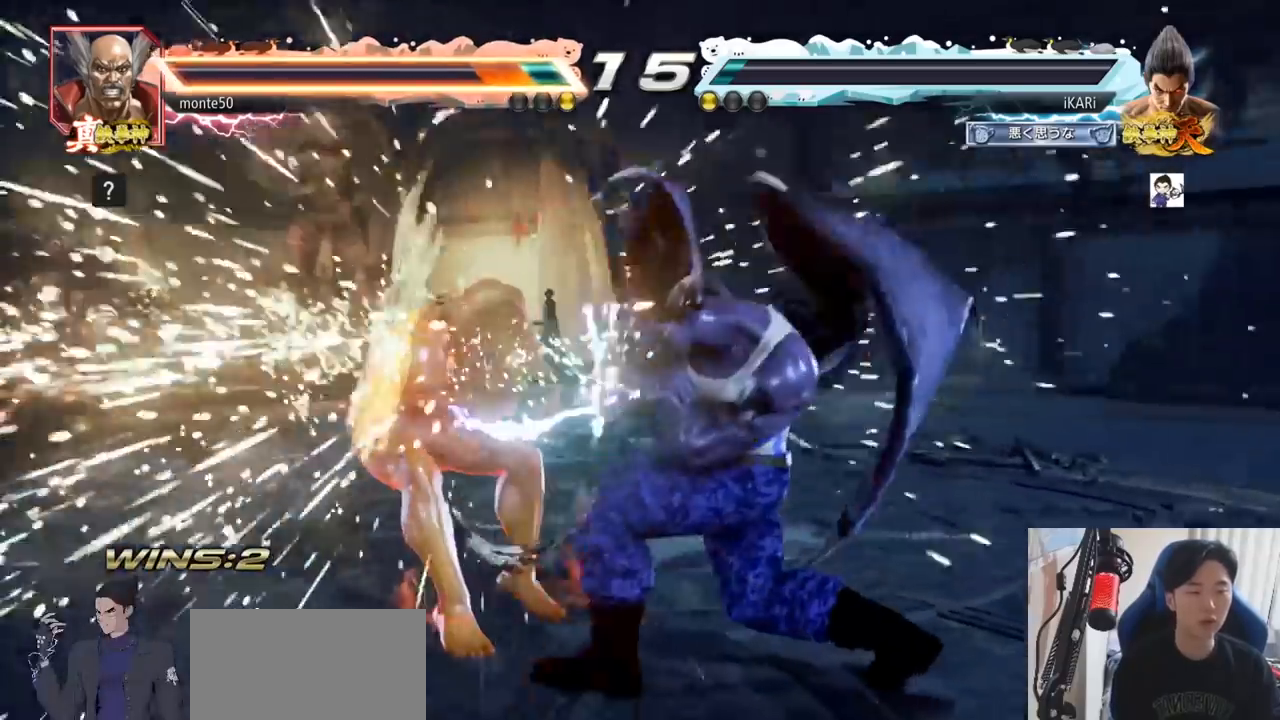
{"buttons": [], "left_stick": "center", "events": [[116, "left_stick", "right"], [167, "left_stick", "center"], [367, "left_stick", "down-right"], [400, "SQUARE", "down"], [450, "SQUARE", "up"], [483, "left_stick", "center"]]}
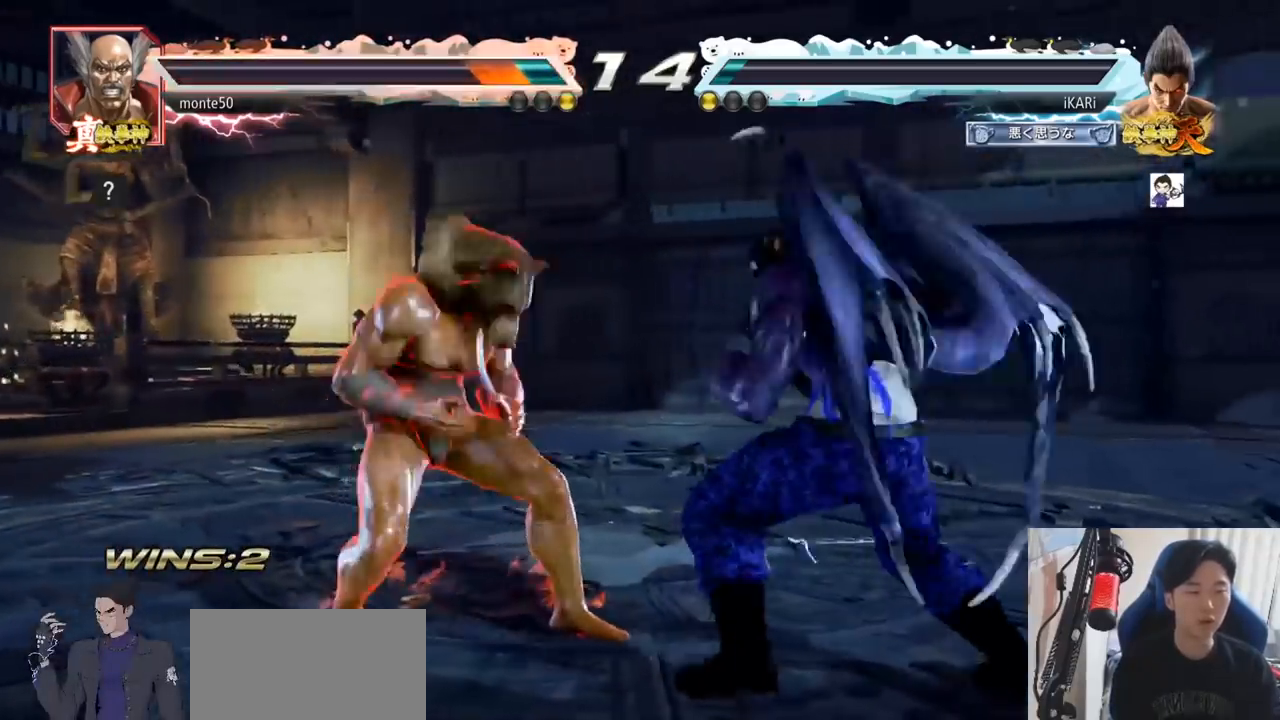
{"buttons": [], "left_stick": "right", "events": [[384, "left_stick", "right"], [434, "left_stick", "center"], [501, "left_stick", "right"]]}
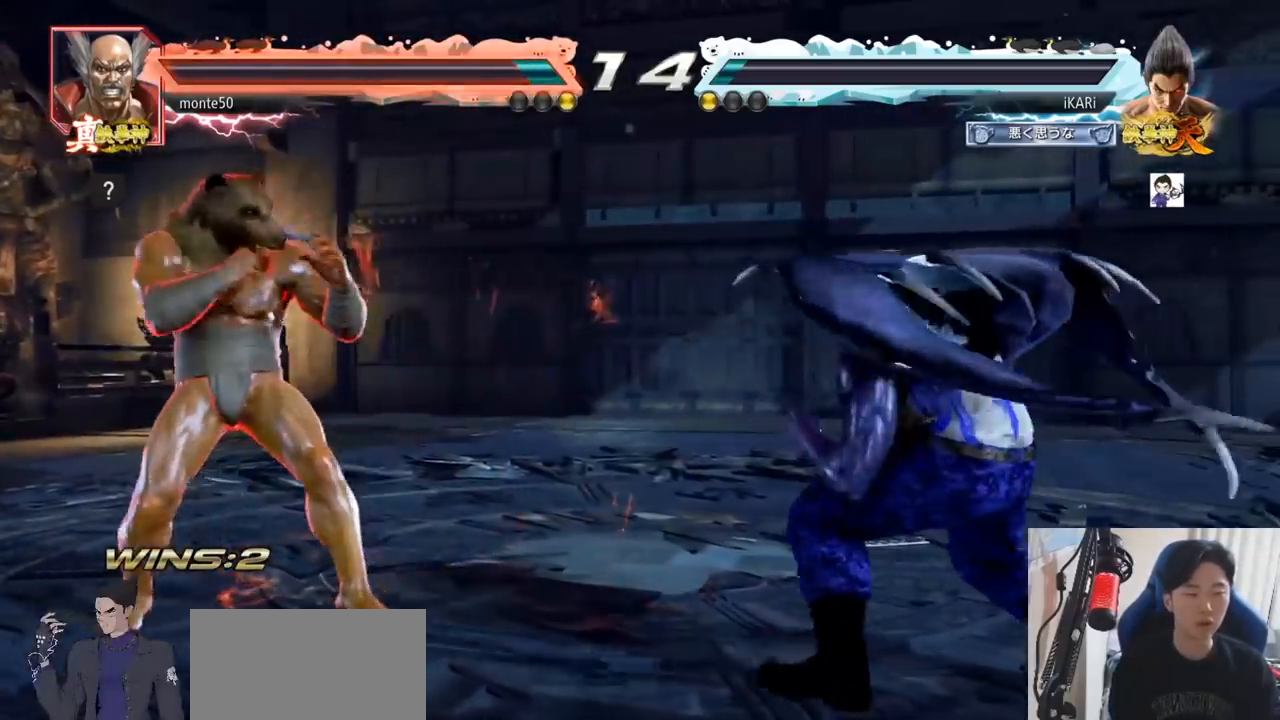
{"buttons": [], "left_stick": "down", "events": [[166, "left_stick", "center"], [333, "left_stick", "right"], [467, "left_stick", "down"]]}
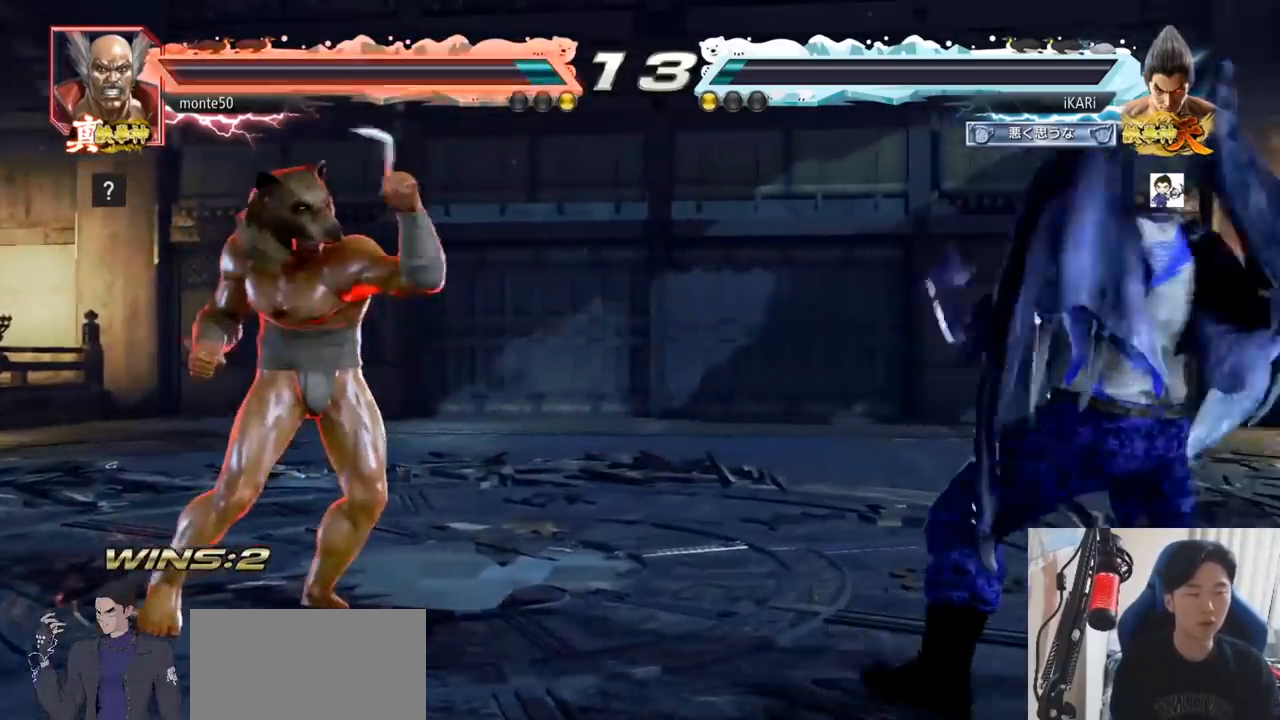
{"buttons": [], "left_stick": "down", "events": [[34, "left_stick", "center"], [284, "left_stick", "right"], [401, "left_stick", "down"]]}
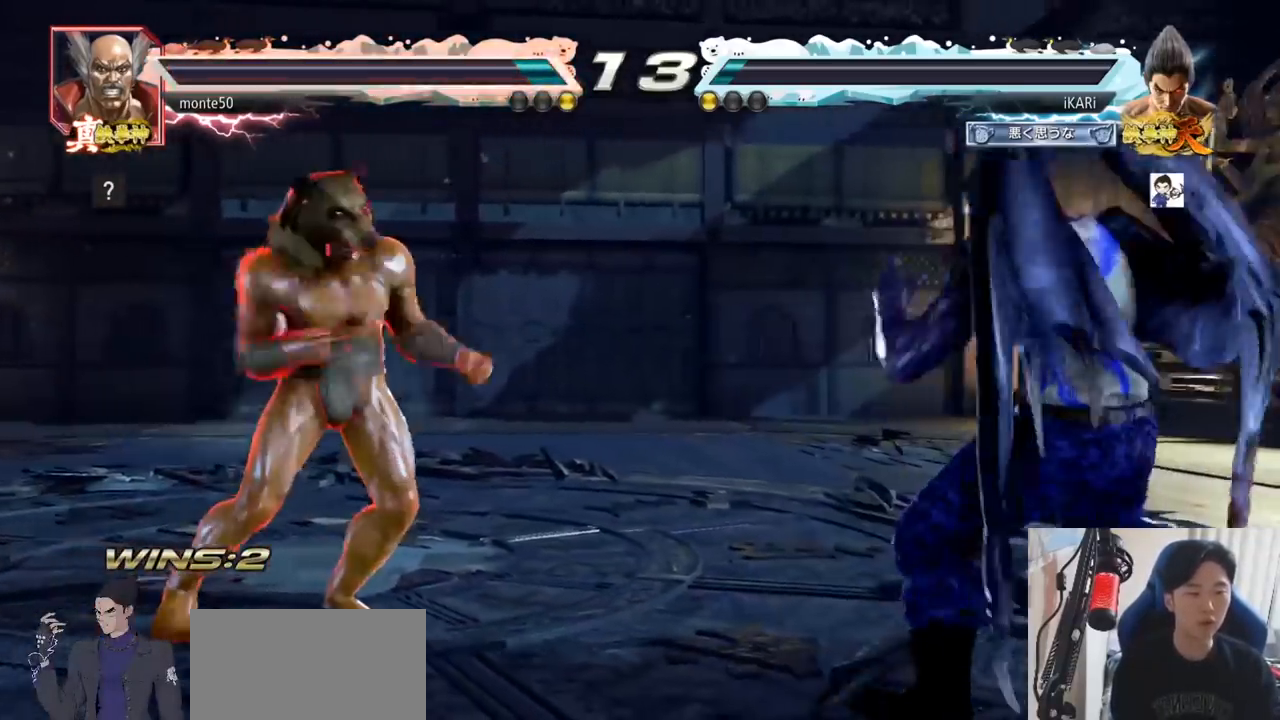
{"buttons": ["TRIANGLE"], "left_stick": "left", "events": [[233, "CROSS", "down"], [233, "left_stick", "left"], [283, "CROSS", "up"], [317, "TRIANGLE", "down"], [400, "TRIANGLE", "up"], [417, "TRIANGLE", "down"], [483, "TRIANGLE", "up"], [500, "TRIANGLE", "down"]]}
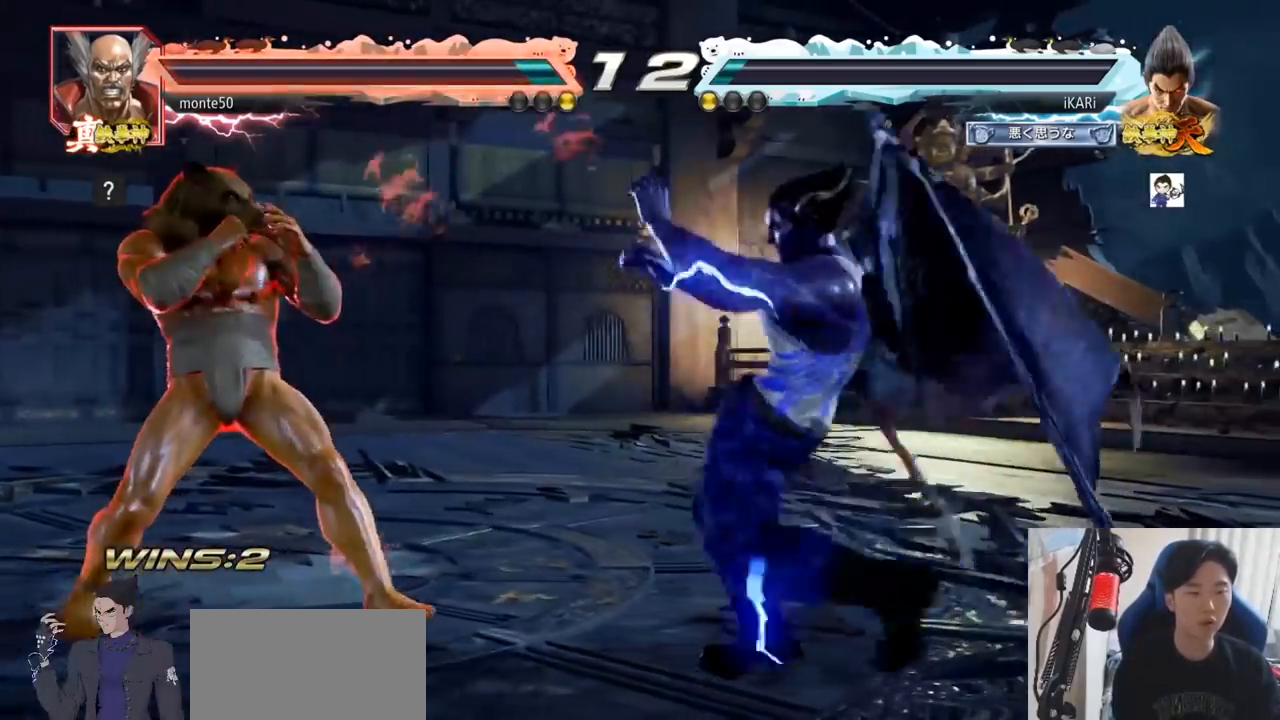
{"buttons": [], "left_stick": "center", "events": [[17, "left_stick", "center"], [84, "TRIANGLE", "up"]]}
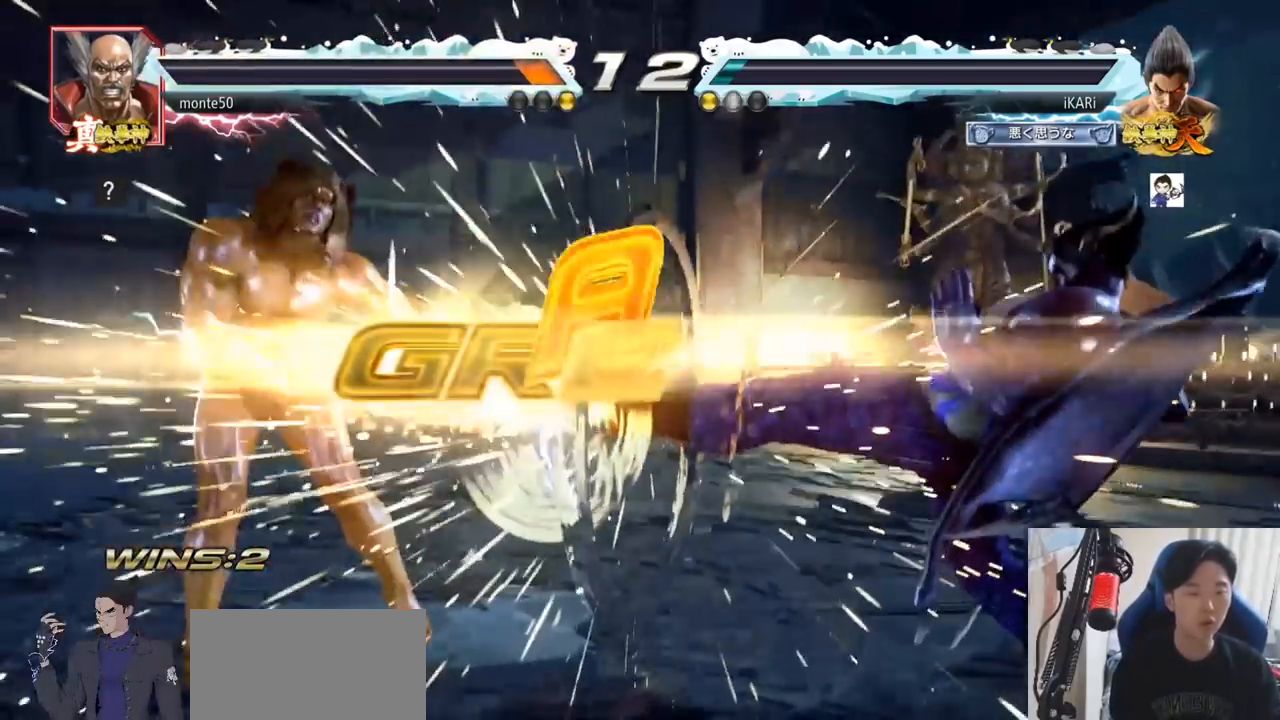
{"buttons": [], "left_stick": "center", "events": []}
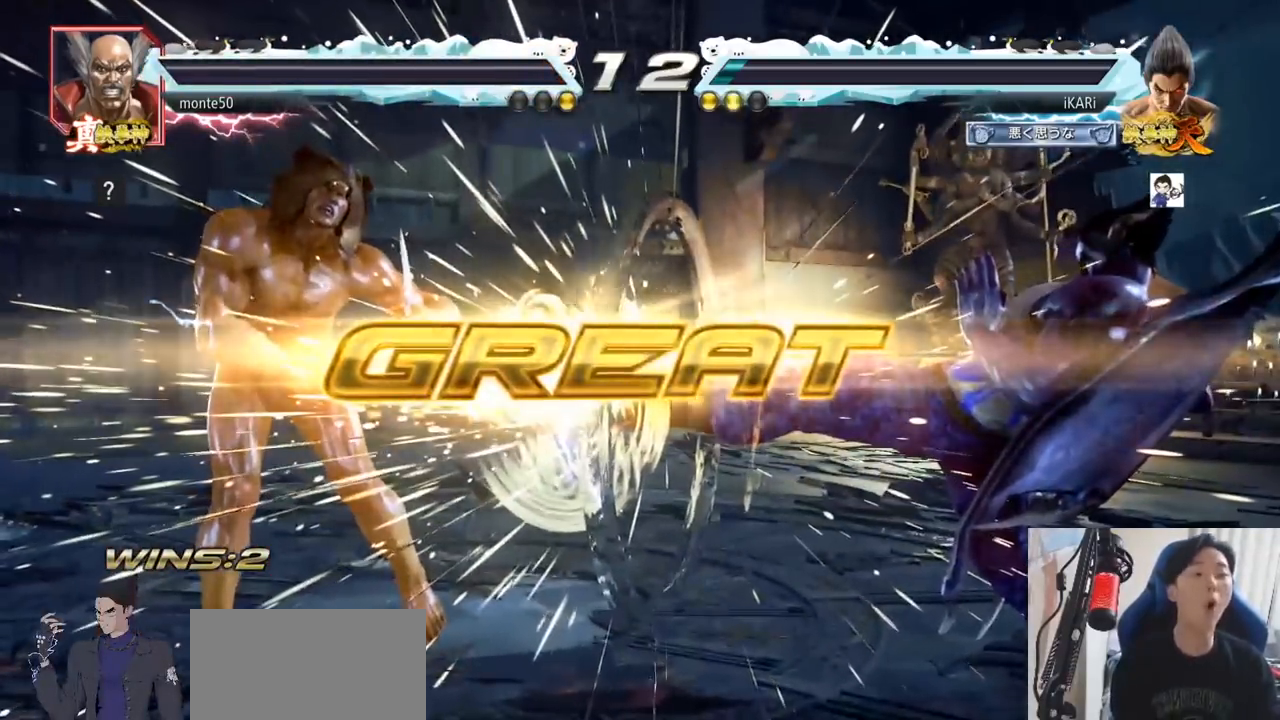
{"buttons": [], "left_stick": "center", "events": []}